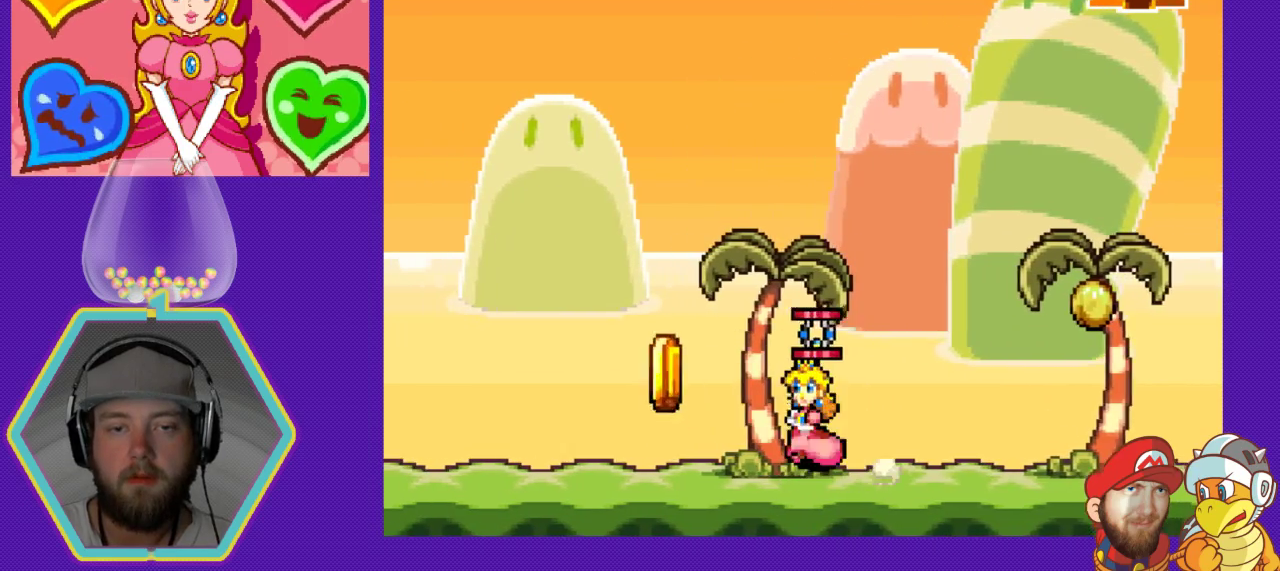
Gameplay with a controller (Nintendo layout); each line is a JSON object with the inputs held at the frame after it. "events" lists button and stick changes between this image and that frame as [ms after this image, input, new state], when the widget could be followed in between. Not read: L3 R3.
{"buttons": ["DPAD_RIGHT"], "events": [[367, "DPAD_DOWN", "down"], [367, "DPAD_LEFT", "up"], [400, "A", "down"], [400, "DPAD_DOWN", "up"], [400, "DPAD_RIGHT", "down"], [467, "A", "up"]]}
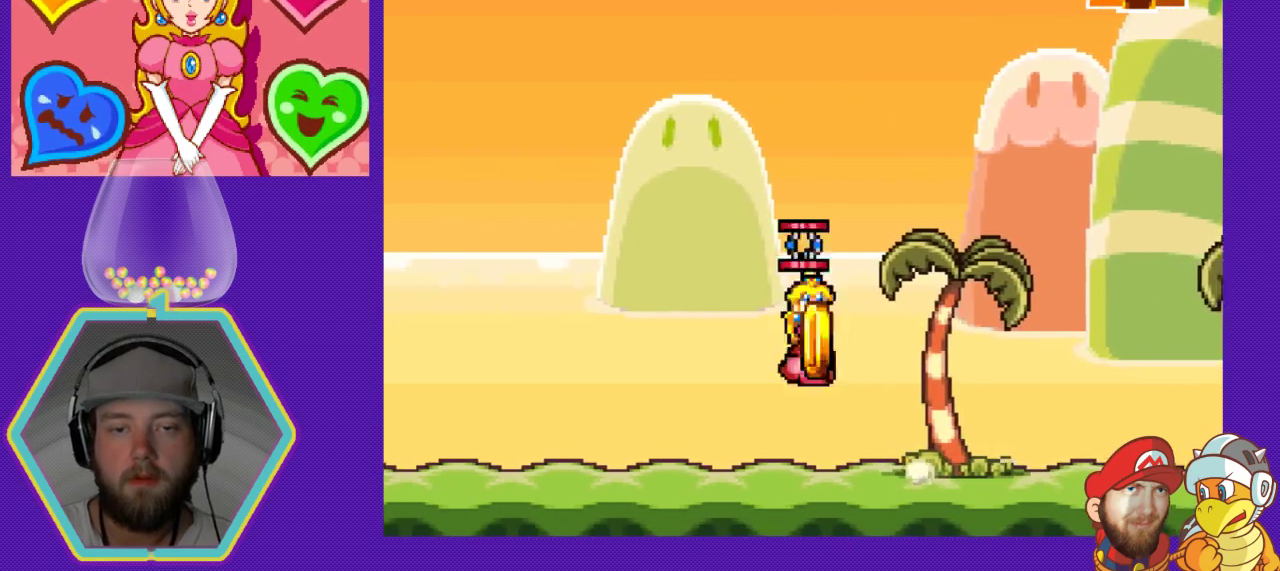
{"buttons": ["DPAD_RIGHT"], "events": []}
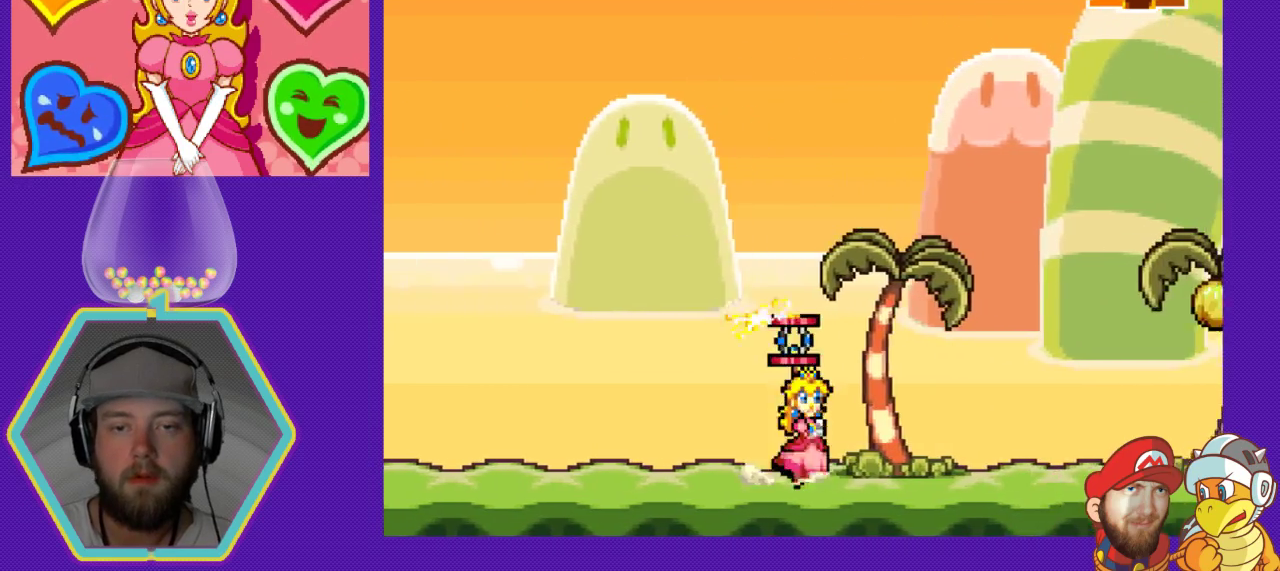
{"buttons": ["DPAD_RIGHT"], "events": []}
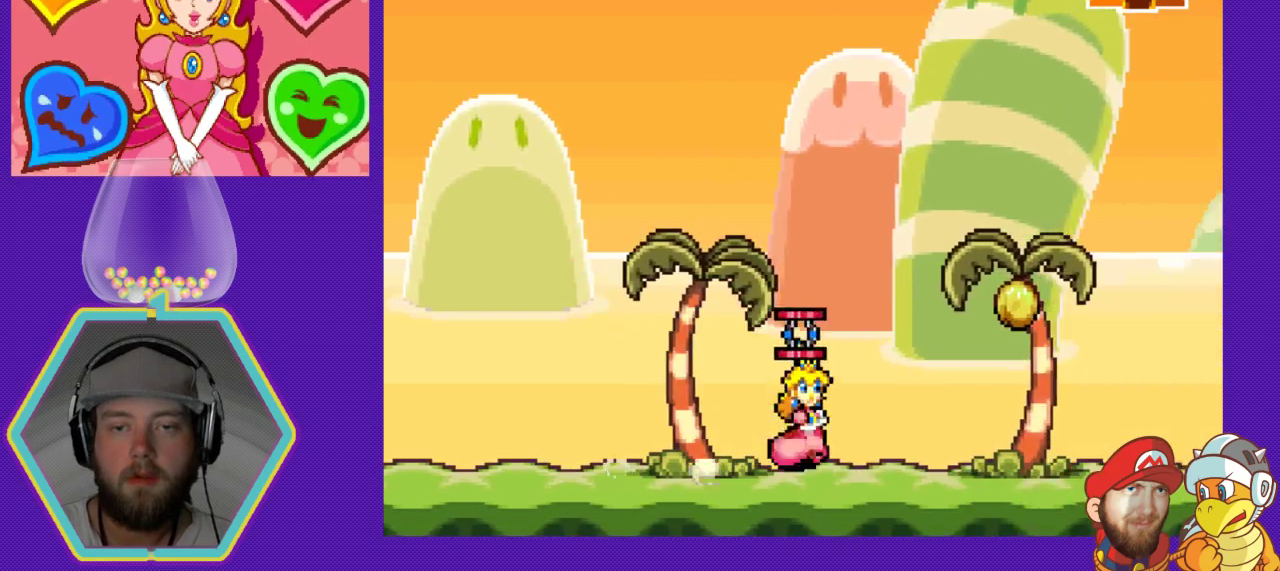
{"buttons": ["DPAD_RIGHT"], "events": []}
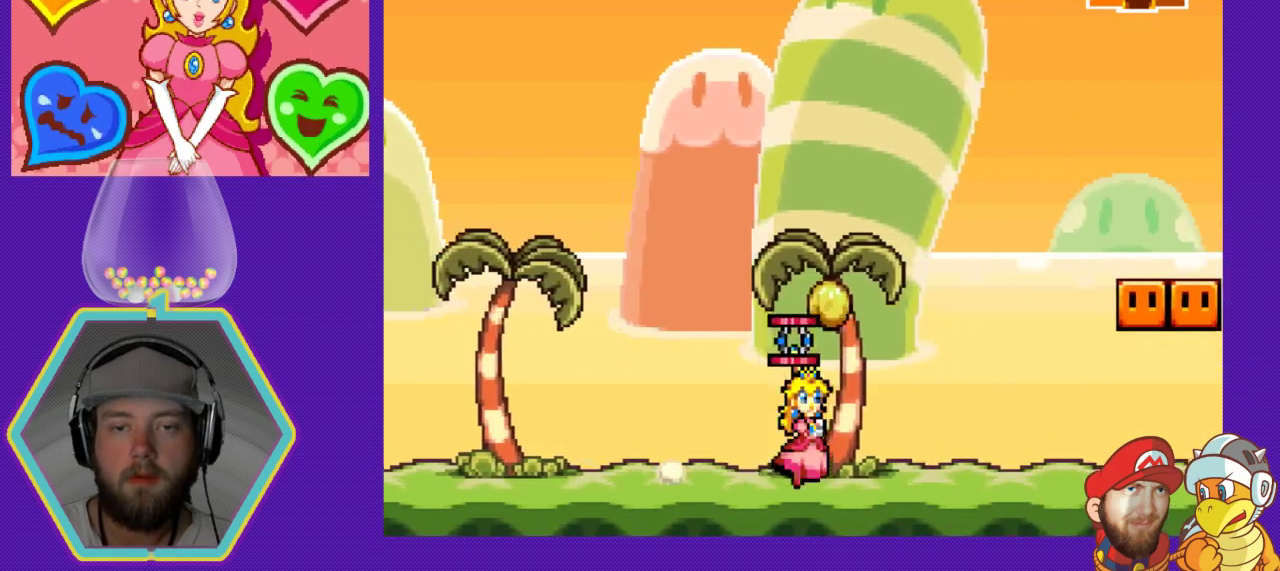
{"buttons": ["DPAD_RIGHT"], "events": []}
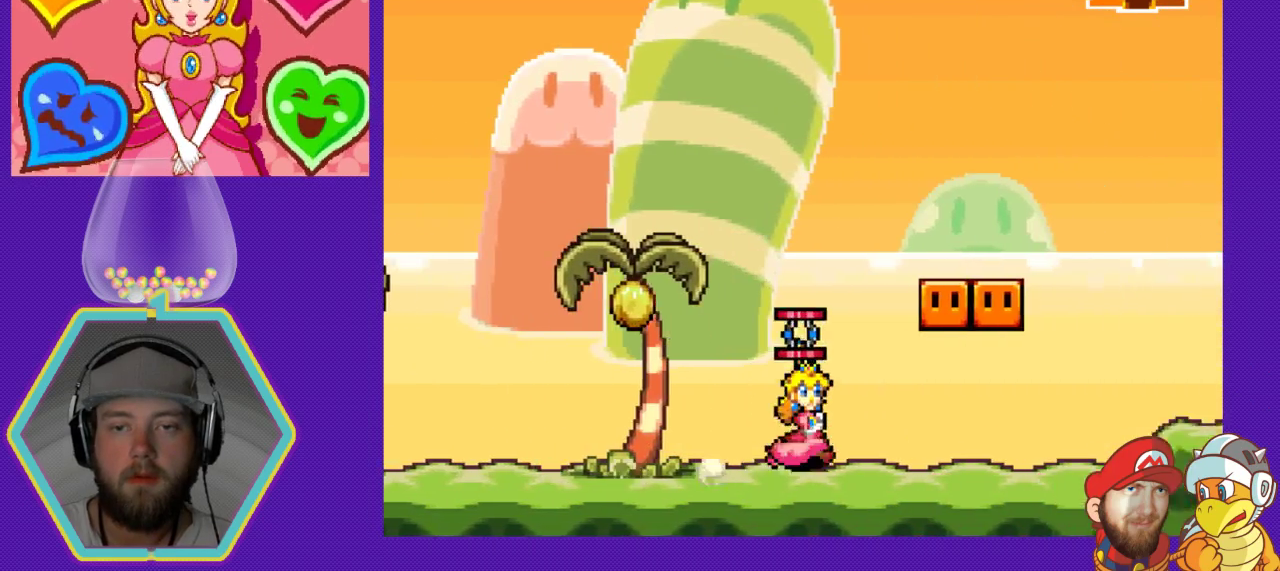
{"buttons": ["DPAD_LEFT"], "events": [[300, "A", "down"], [300, "DPAD_RIGHT", "up"], [333, "DPAD_LEFT", "down"], [467, "A", "up"]]}
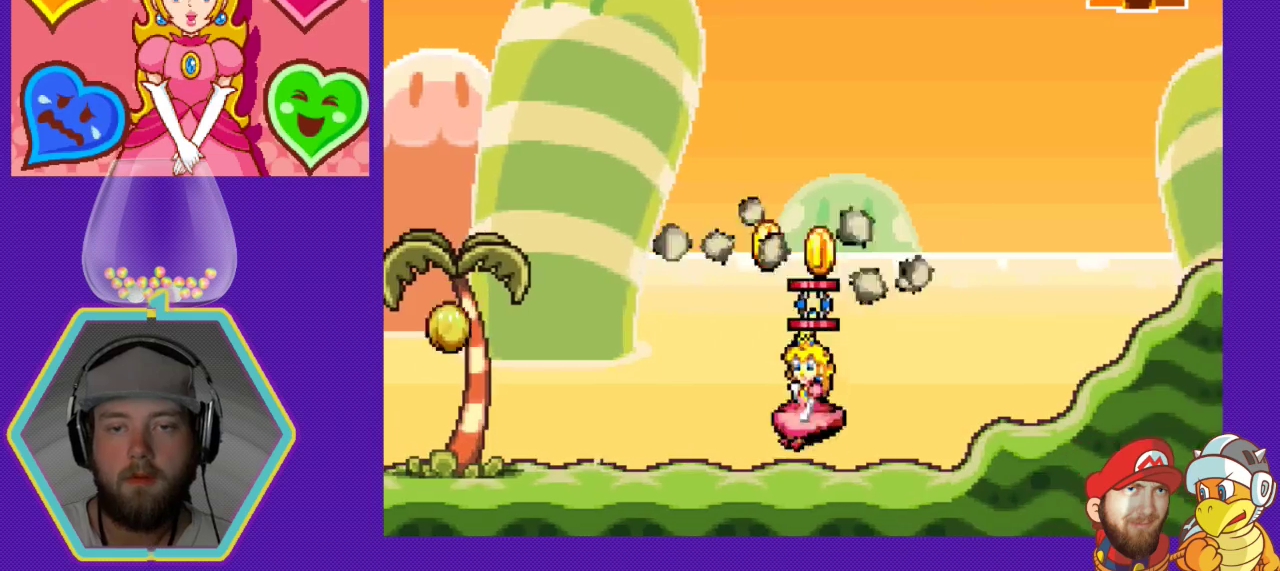
{"buttons": ["DPAD_RIGHT"], "events": [[100, "DPAD_LEFT", "up"], [267, "DPAD_RIGHT", "down"]]}
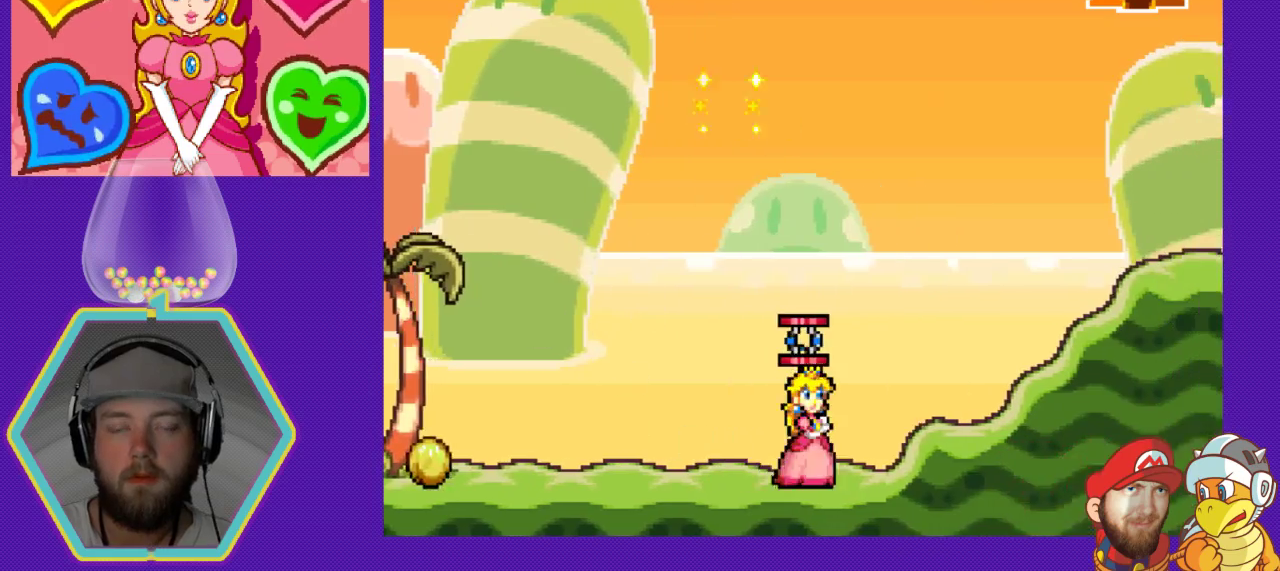
{"buttons": ["A", "DPAD_RIGHT"], "events": [[267, "A", "down"]]}
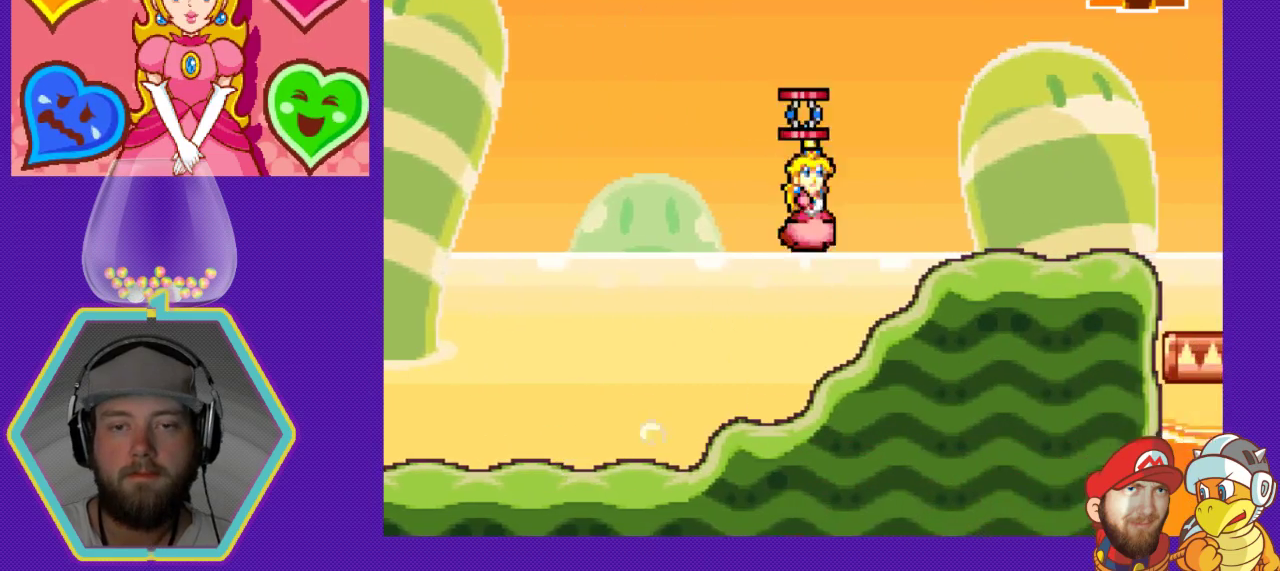
{"buttons": ["DPAD_RIGHT"], "events": [[100, "A", "up"]]}
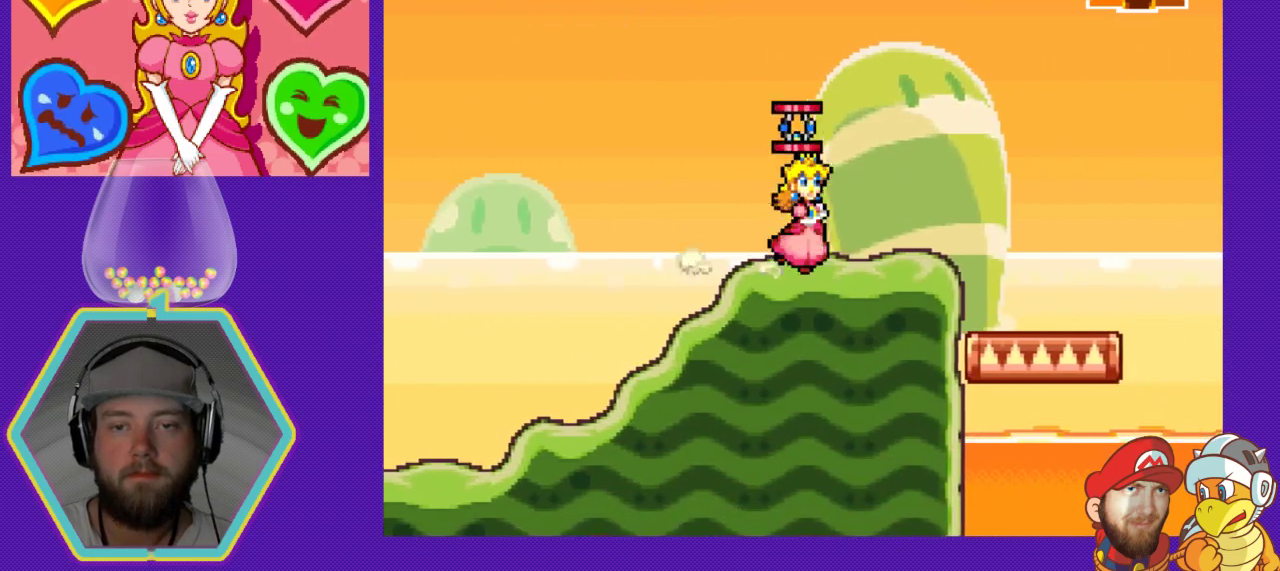
{"buttons": ["DPAD_LEFT"], "events": [[400, "DPAD_RIGHT", "up"], [433, "DPAD_LEFT", "down"]]}
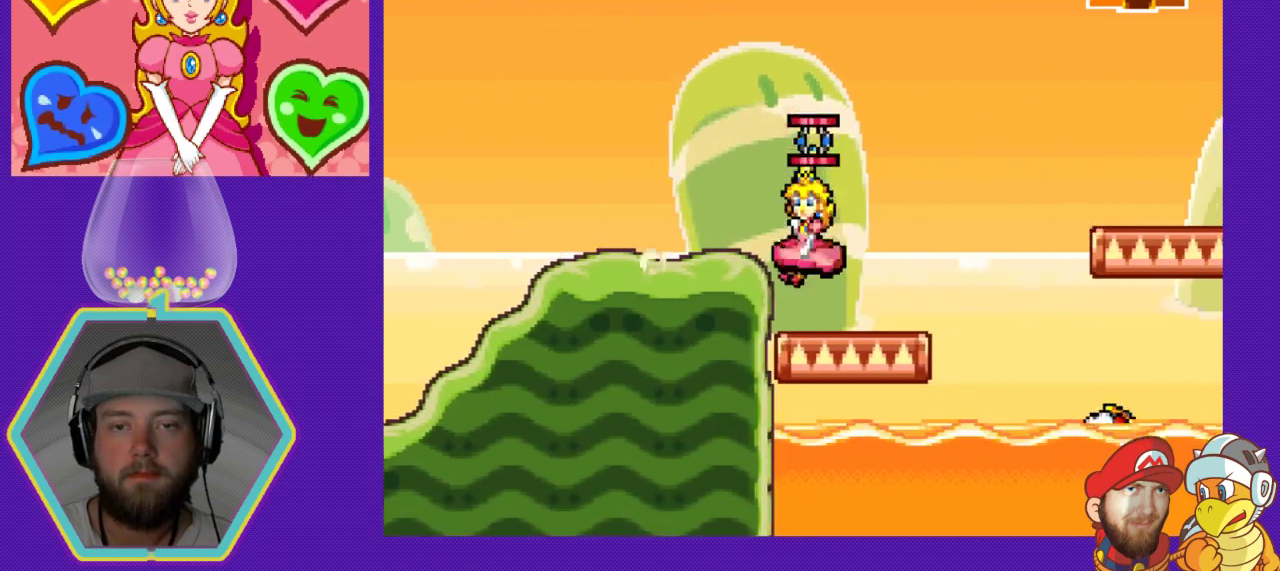
{"buttons": ["A", "DPAD_RIGHT"], "events": [[133, "DPAD_LEFT", "up"], [200, "DPAD_RIGHT", "down"], [500, "A", "down"]]}
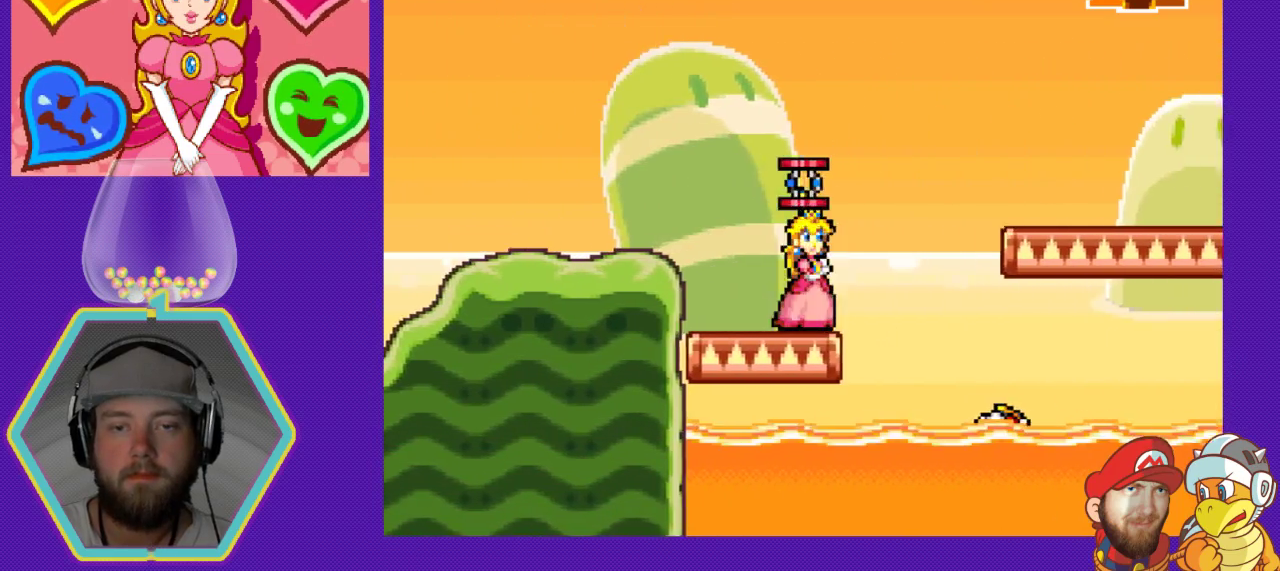
{"buttons": ["DPAD_RIGHT"], "events": [[500, "A", "up"]]}
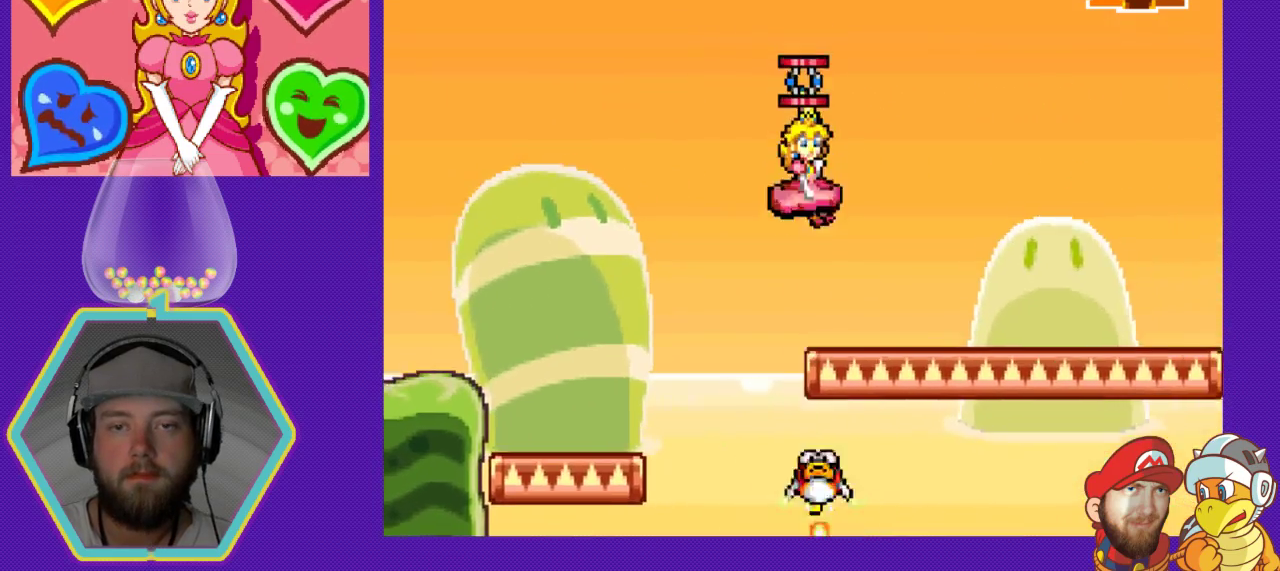
{"buttons": ["DPAD_RIGHT"], "events": []}
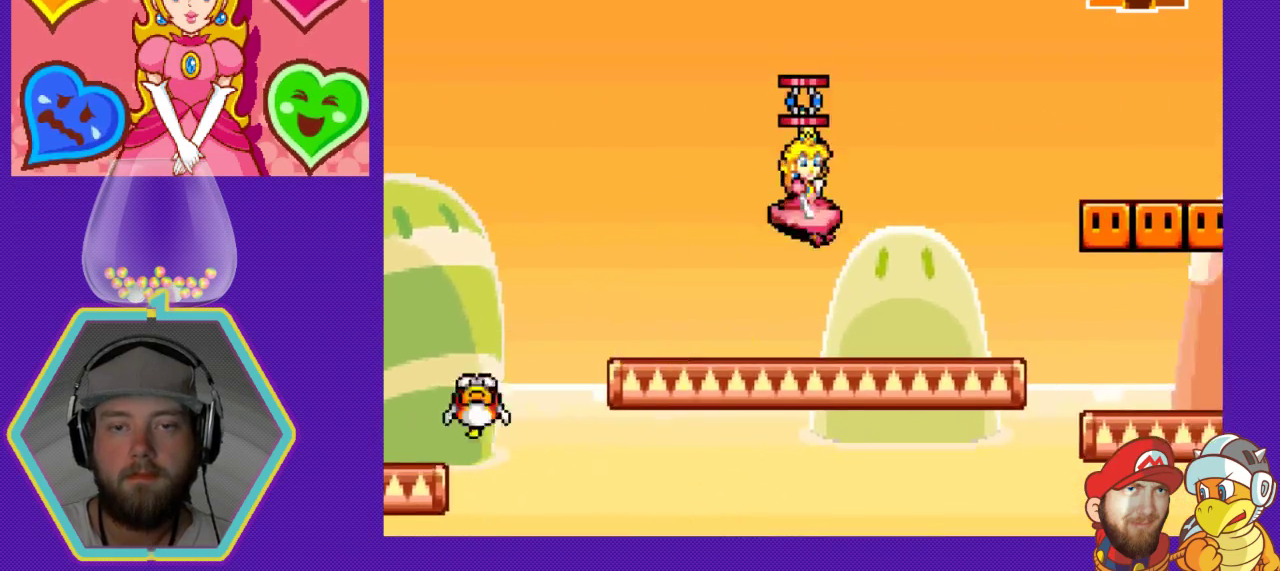
{"buttons": ["A", "DPAD_RIGHT"], "events": [[133, "DPAD_RIGHT", "up"], [200, "DPAD_LEFT", "down"], [333, "DPAD_DOWN", "down"], [333, "DPAD_LEFT", "up"], [367, "DPAD_DOWN", "up"], [367, "DPAD_RIGHT", "down"], [467, "A", "down"]]}
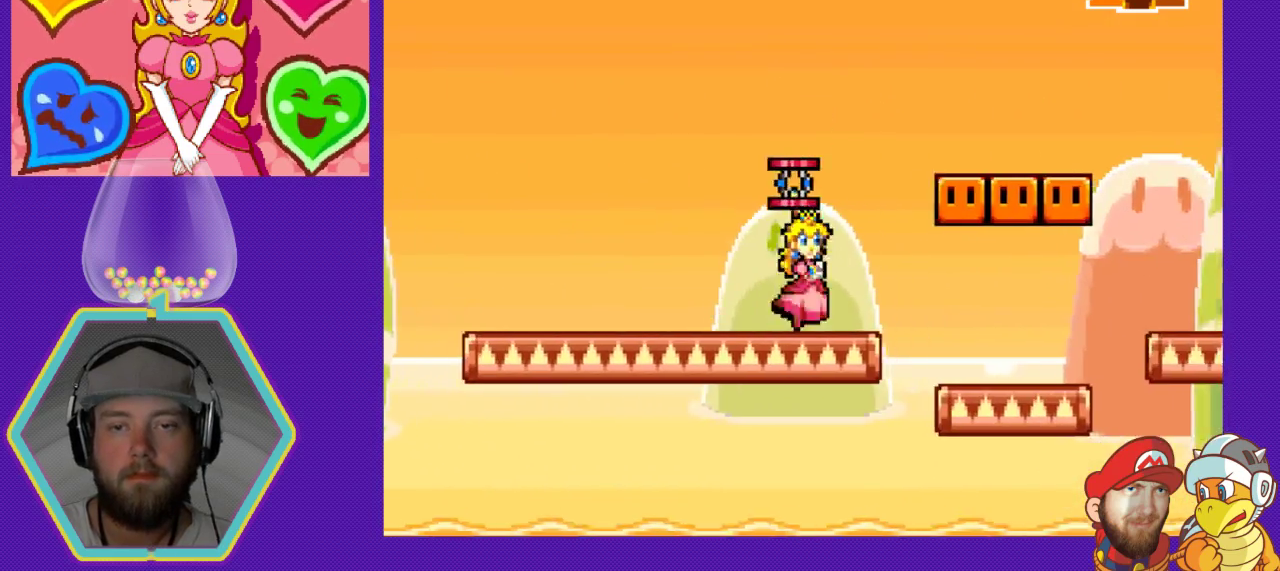
{"buttons": [], "events": [[233, "A", "up"], [233, "DPAD_RIGHT", "up"], [267, "DPAD_LEFT", "down"], [467, "DPAD_LEFT", "up"]]}
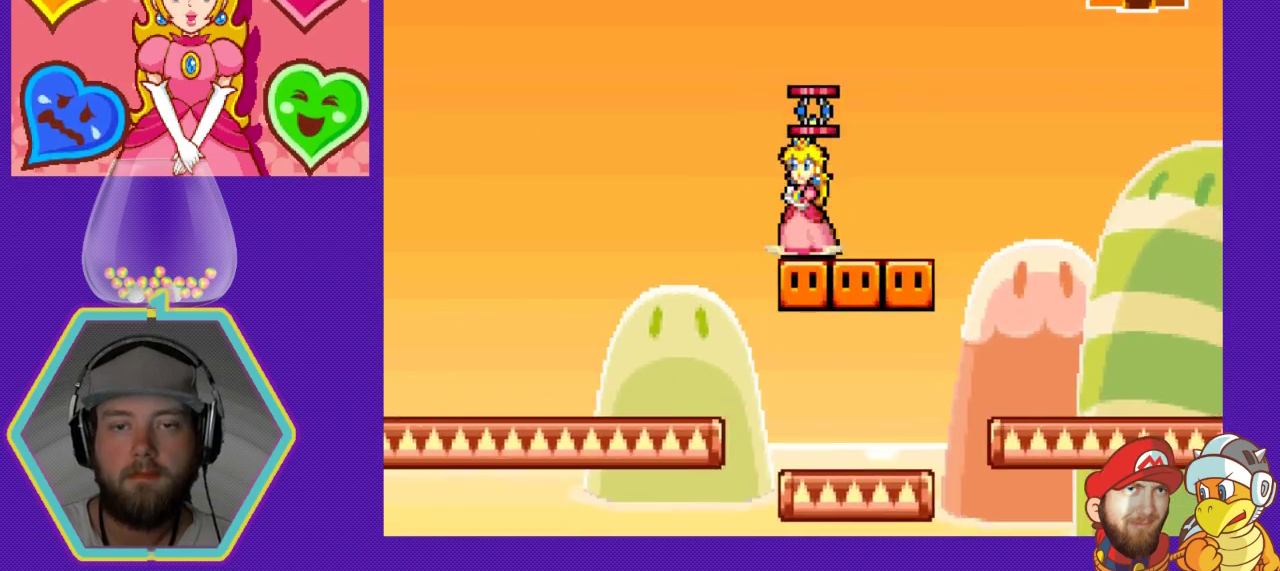
{"buttons": ["DPAD_RIGHT"], "events": [[33, "DPAD_RIGHT", "down"]]}
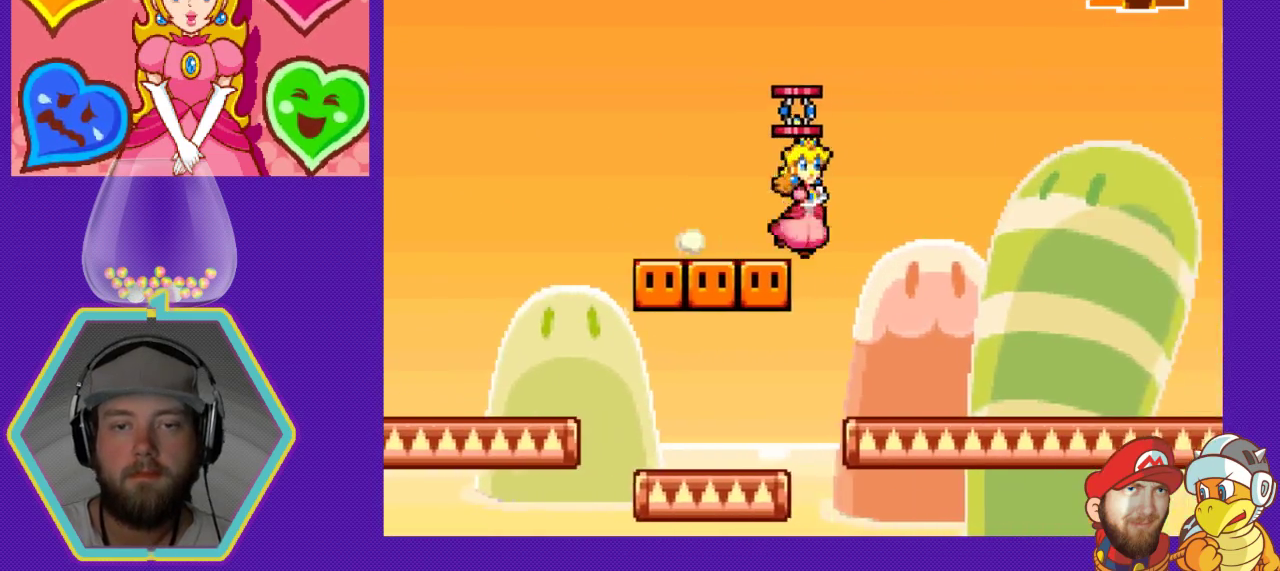
{"buttons": ["DPAD_LEFT"], "events": [[33, "DPAD_LEFT", "down"], [33, "DPAD_RIGHT", "up"]]}
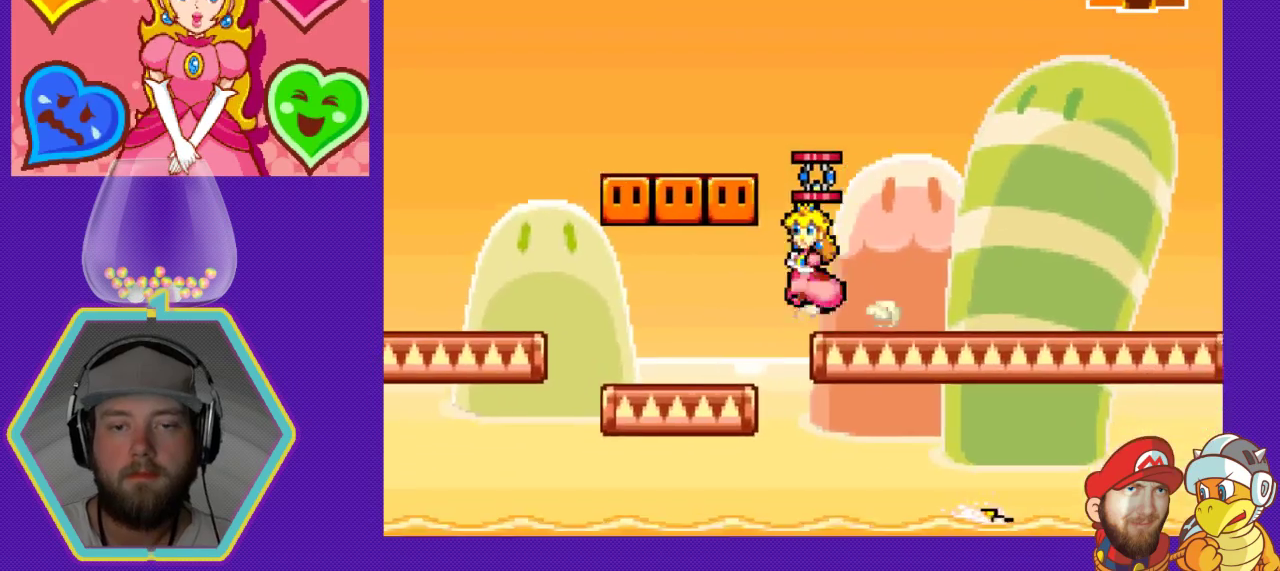
{"buttons": ["DPAD_RIGHT"], "events": [[267, "DPAD_LEFT", "up"], [300, "A", "down"], [367, "DPAD_RIGHT", "down"], [433, "A", "up"]]}
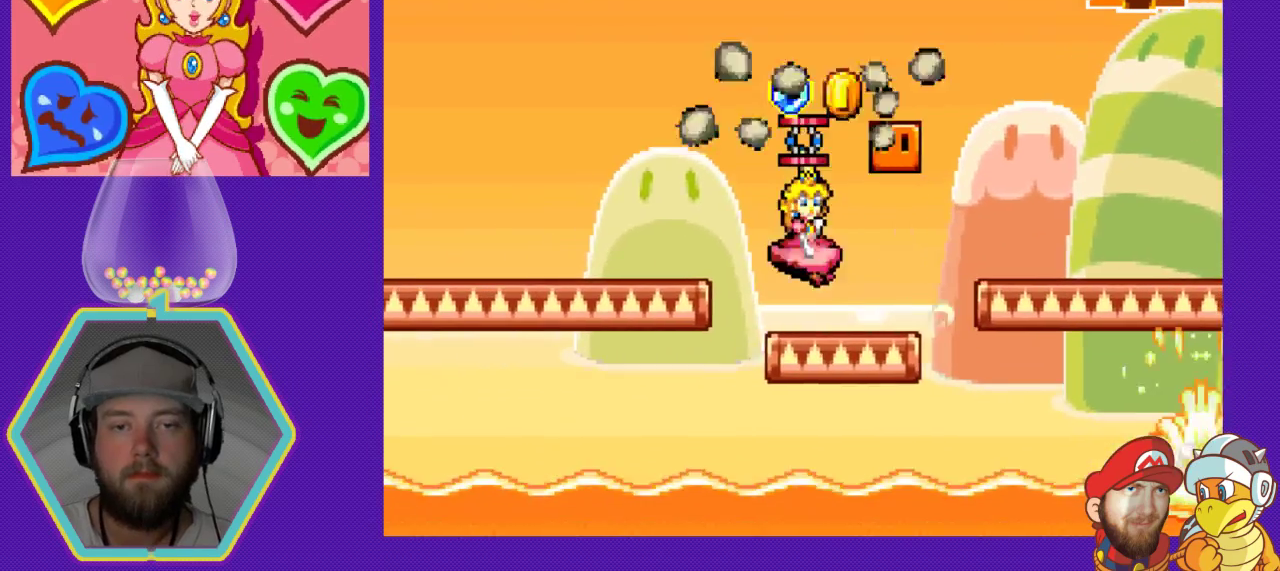
{"buttons": ["A", "DPAD_LEFT"], "events": [[33, "A", "down"], [133, "A", "up"], [333, "DPAD_RIGHT", "up"], [400, "A", "down"], [433, "DPAD_LEFT", "down"]]}
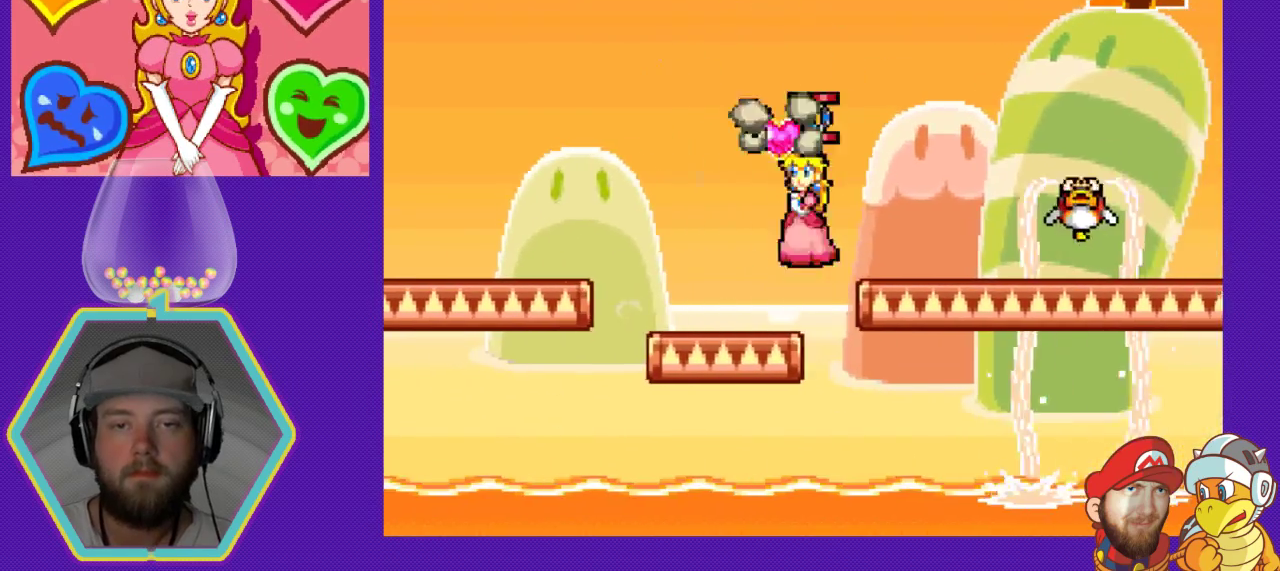
{"buttons": [], "events": [[133, "A", "up"], [433, "DPAD_LEFT", "up"]]}
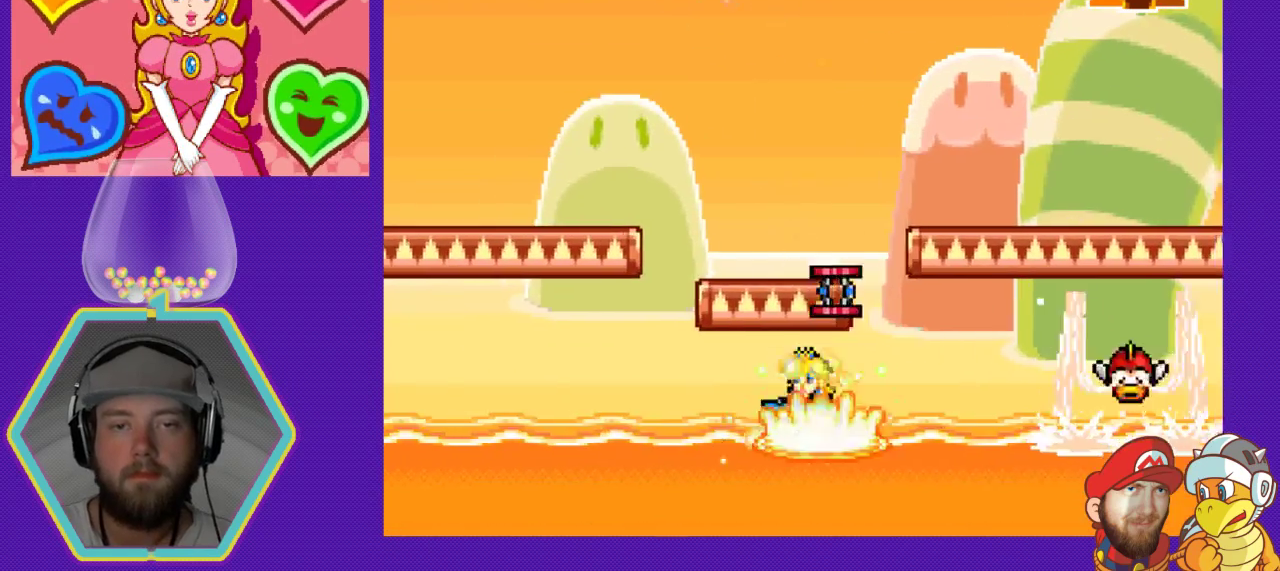
{"buttons": ["A", "DPAD_LEFT"], "events": [[33, "A", "down"], [200, "DPAD_LEFT", "down"]]}
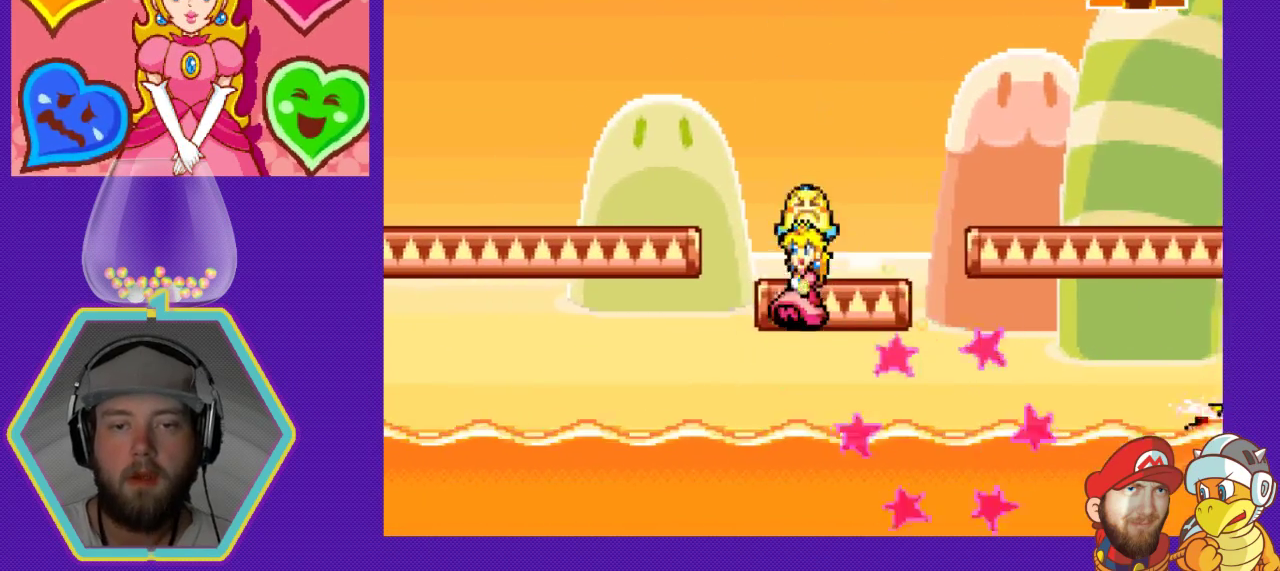
{"buttons": ["A", "DPAD_RIGHT"], "events": [[67, "A", "up"], [100, "DPAD_LEFT", "up"], [200, "DPAD_RIGHT", "down"], [233, "A", "down"]]}
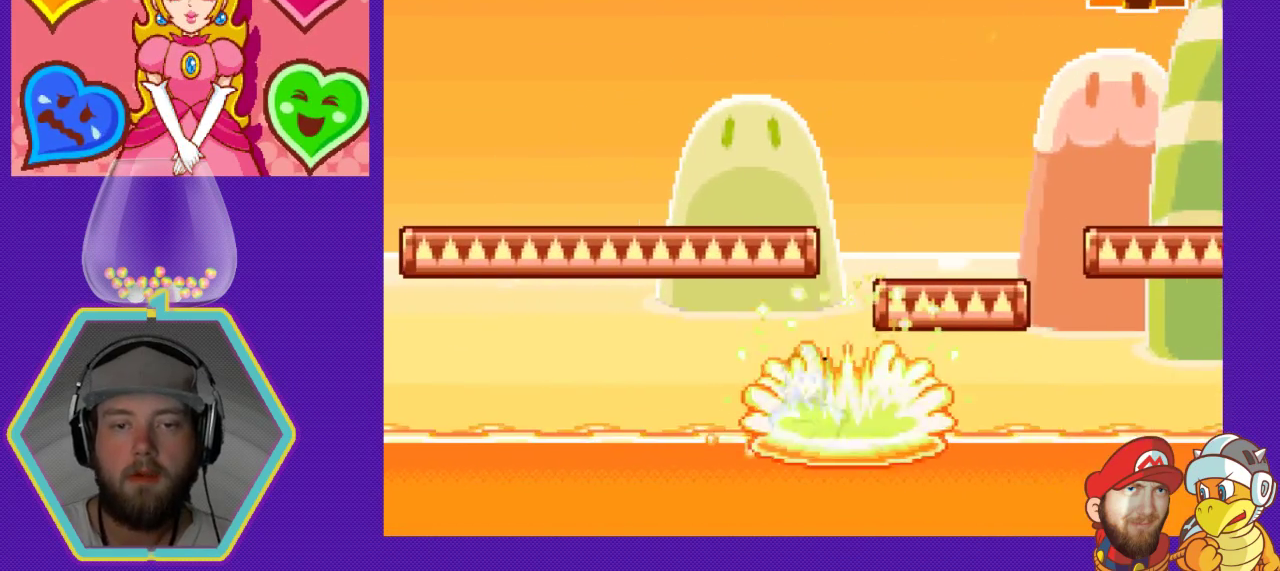
{"buttons": [], "events": [[67, "DPAD_RIGHT", "up"], [200, "A", "up"], [333, "A", "down"], [400, "A", "up"]]}
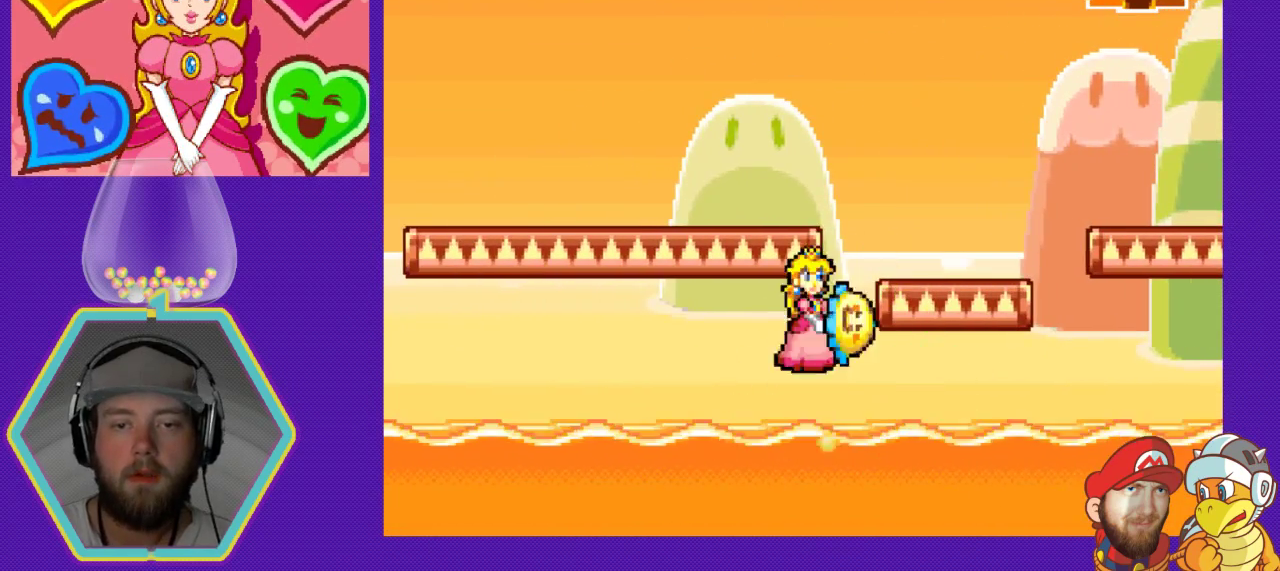
{"buttons": ["A", "DPAD_RIGHT"], "events": [[167, "DPAD_RIGHT", "down"], [400, "A", "down"]]}
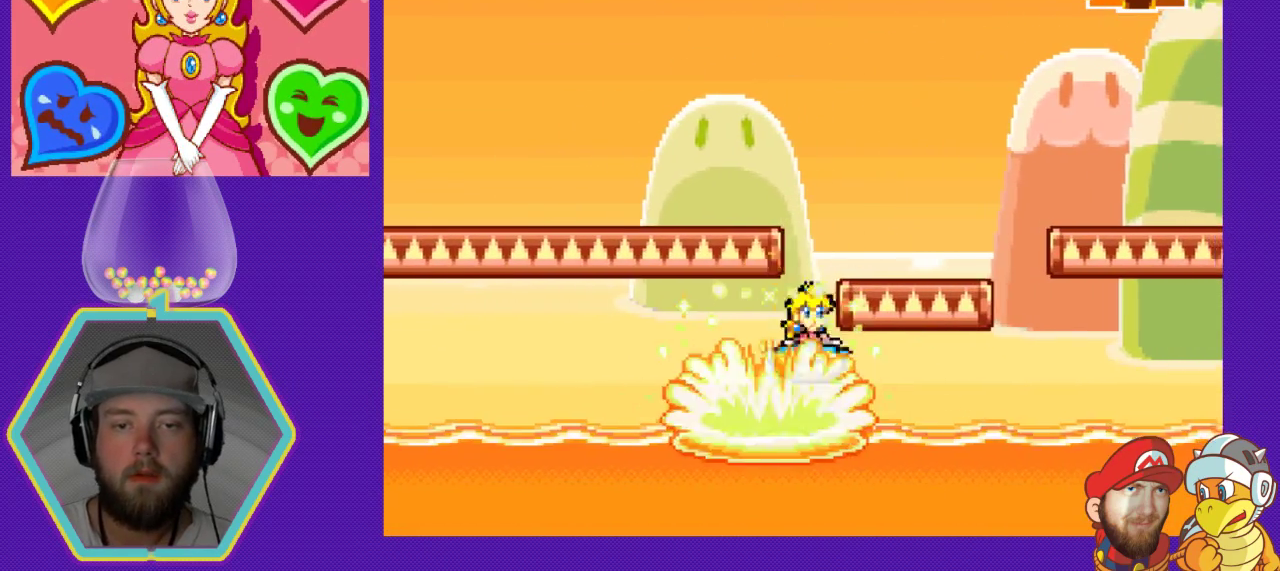
{"buttons": ["A", "DPAD_LEFT"], "events": [[367, "DPAD_RIGHT", "up"], [400, "DPAD_LEFT", "down"]]}
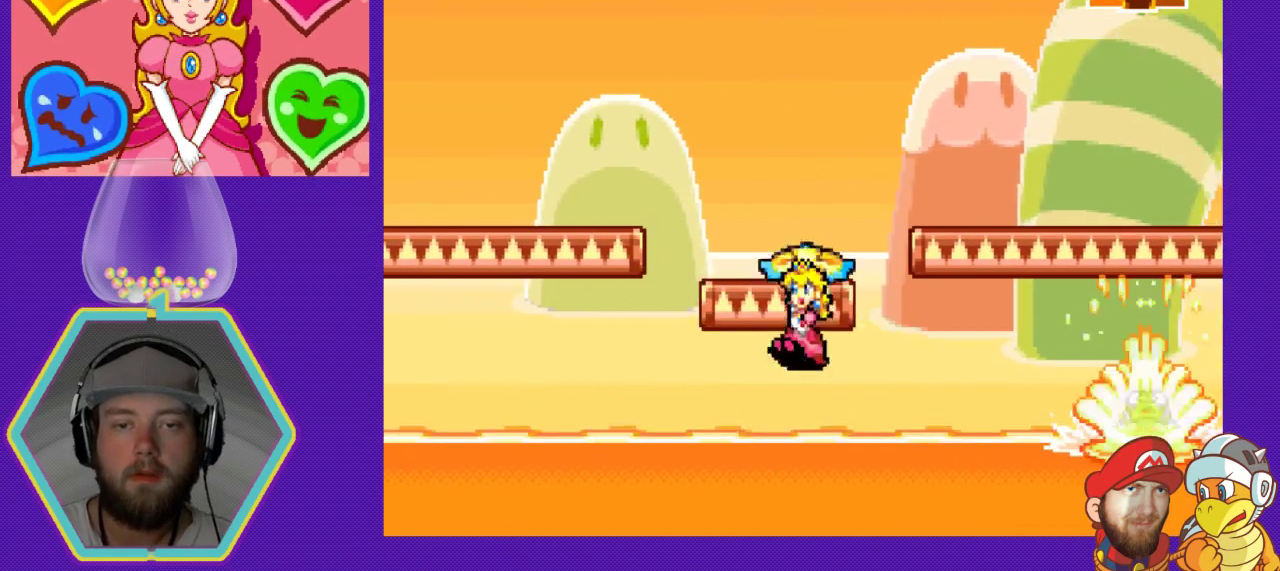
{"buttons": ["DPAD_LEFT"], "events": [[33, "A", "up"]]}
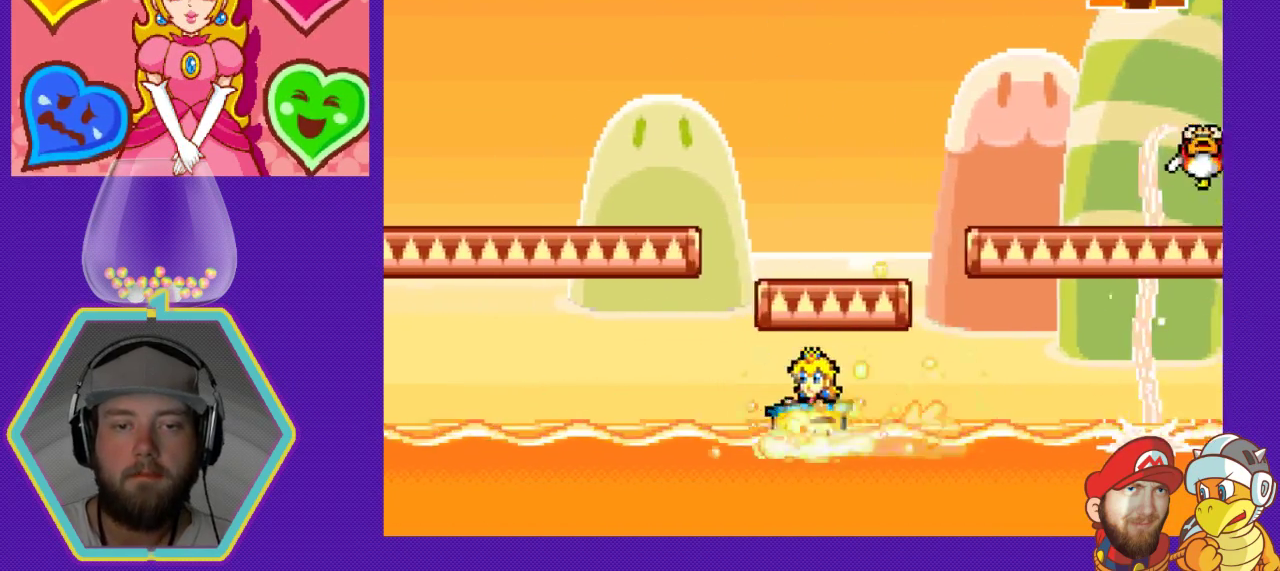
{"buttons": ["DPAD_LEFT"], "events": []}
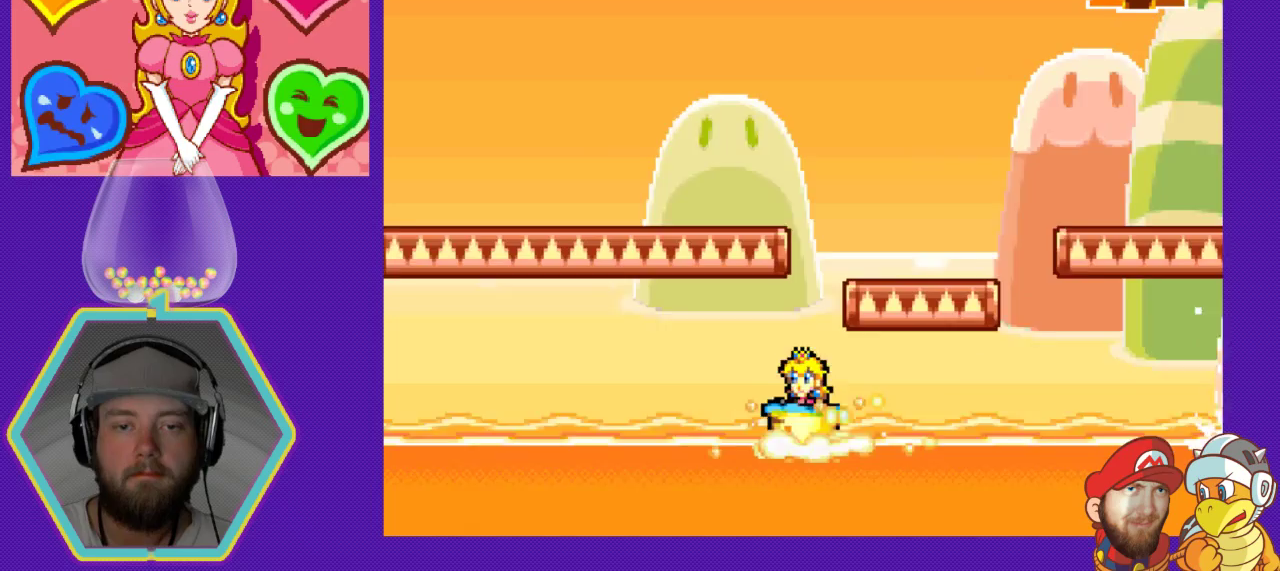
{"buttons": ["A", "DPAD_LEFT"], "events": [[200, "A", "down"]]}